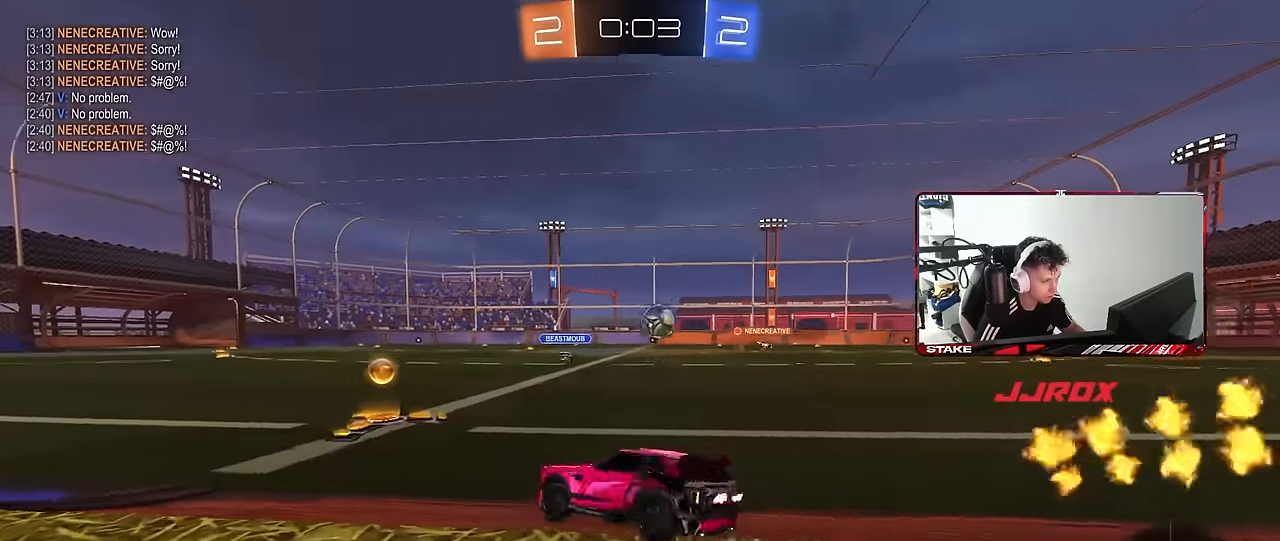
Gameplay with keyboard and mouse; each line is a JSON object with the keys and mouse buttons held at the frame after it. "events" lists presses ("down") and releases ("up") of "1", "2", "3", "4", "5", "a", "alt", "c", "caps_lock", "ctrl", "d", "e", "f", "g", "q", "r", "s", "shift", "space", "t", "tab", "v", "w", "x", "z", "mouse_left", "mouse_wheel" and "mouse_right" between this image and that frame as [ms after this image, input, new state], when the widget could be followed in between. "mouse_left", "mouse_wheel", "mouse_right" = the "left", "wheel", "right" buttons of the "mouse" list. No other keys are recorded. "wheel" means that the mouse wheel is clicked or scrolled. "mouse_move" is the direction in which the mouse moves at that frame (one of eight, or "still"), when it could be read.
{"keys": ["d", "w"], "mouse": ["left"], "mouse_move": "still", "events": [[16, "d", "down"], [16, "mouse_left", "up"], [66, "shift", "down"], [116, "mouse_left", "down"], [166, "shift", "up"]]}
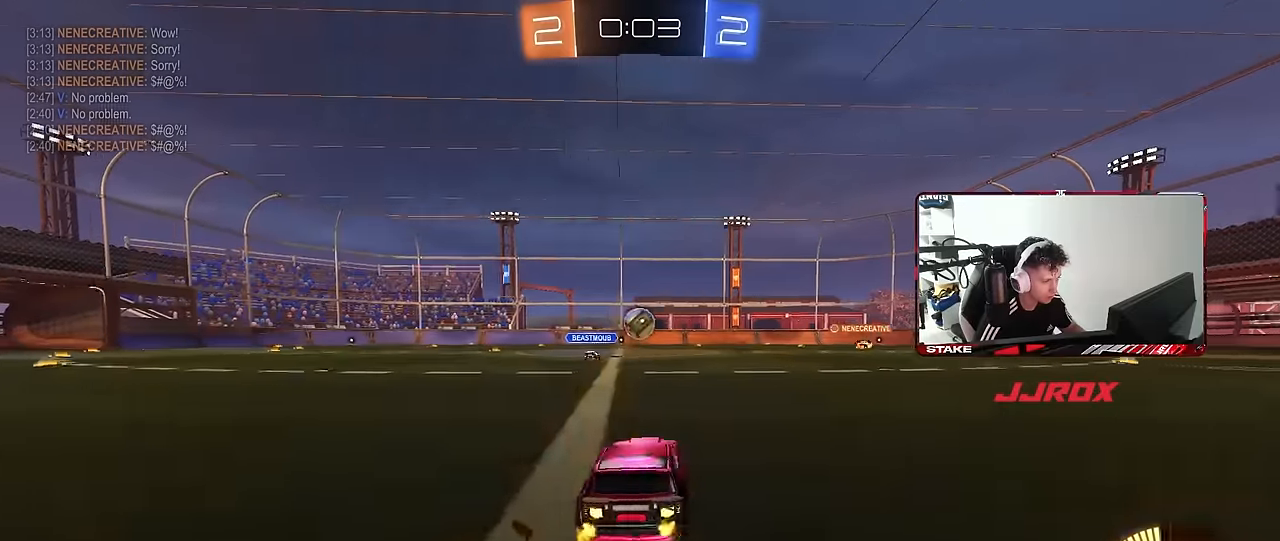
{"keys": ["w"], "mouse": ["left"], "mouse_move": "still", "events": [[83, "d", "up"], [316, "a", "down"], [400, "a", "up"]]}
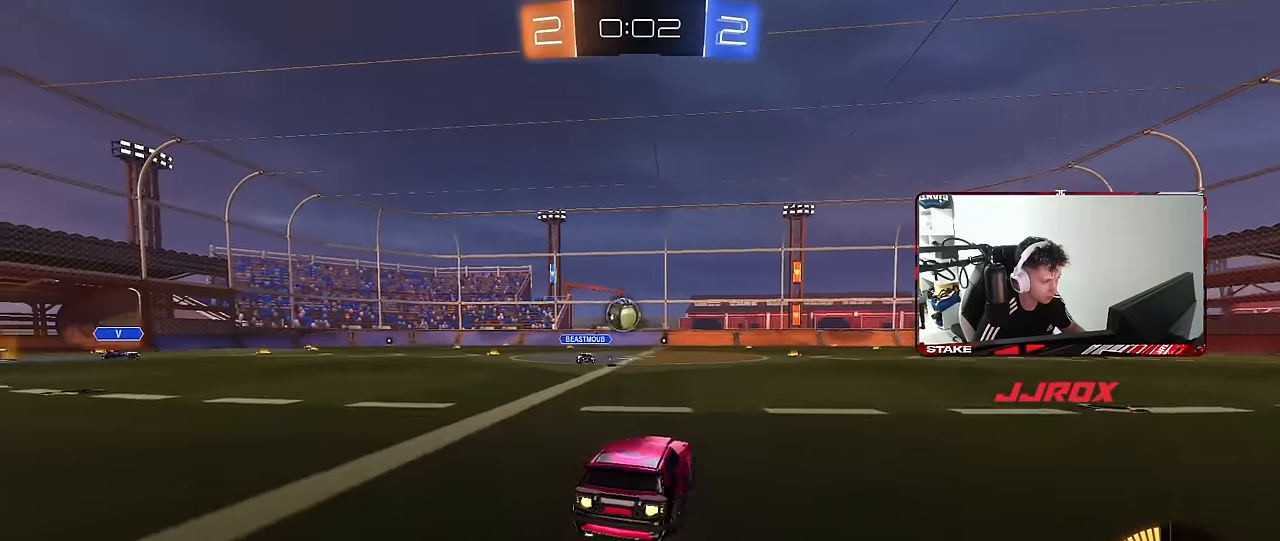
{"keys": ["w"], "mouse": [], "mouse_move": "still", "events": [[233, "a", "down"], [383, "a", "up"], [416, "mouse_left", "up"]]}
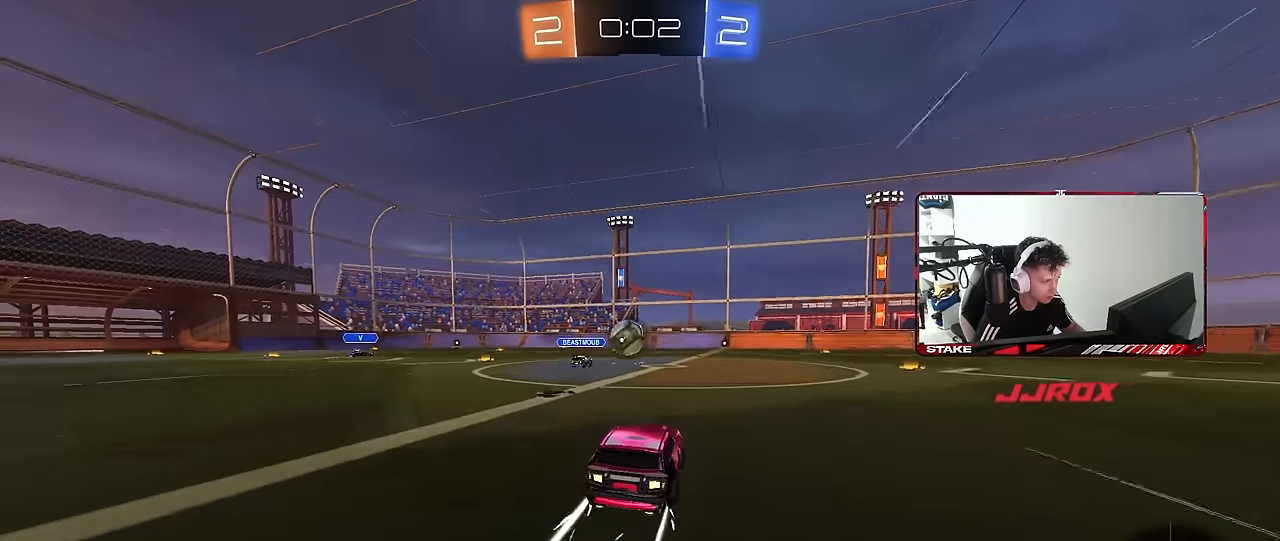
{"keys": ["a", "w"], "mouse": [], "mouse_move": "still", "events": [[250, "d", "down"], [350, "d", "up"], [383, "a", "down"]]}
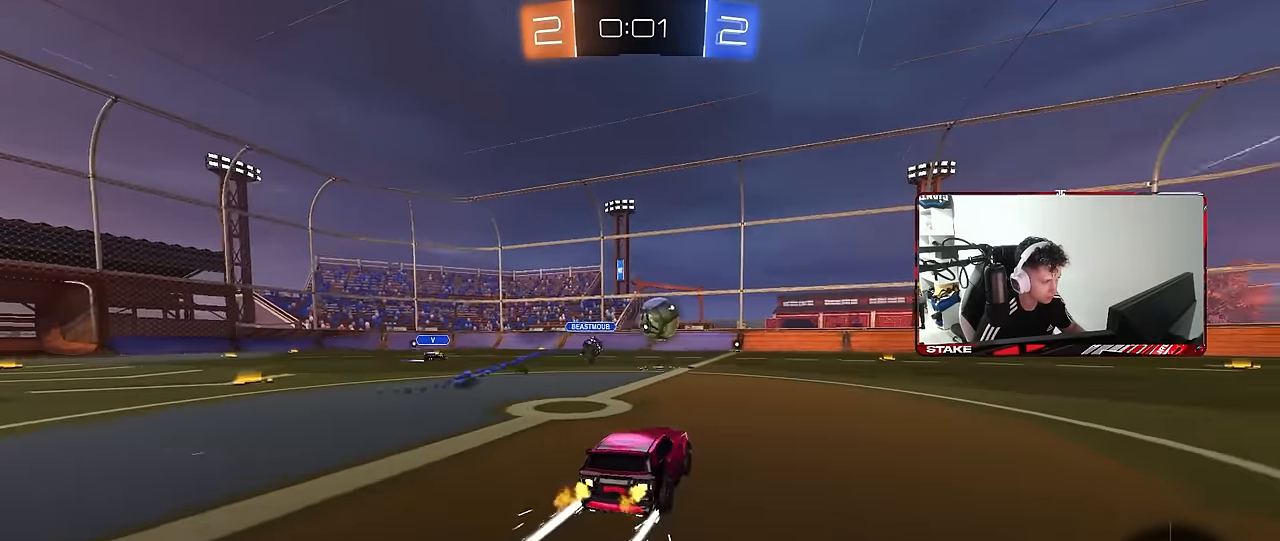
{"keys": ["d", "space", "w"], "mouse": [], "mouse_move": "still", "events": [[33, "a", "up"], [83, "d", "down"], [216, "shift", "down"], [266, "shift", "up"], [450, "space", "down"]]}
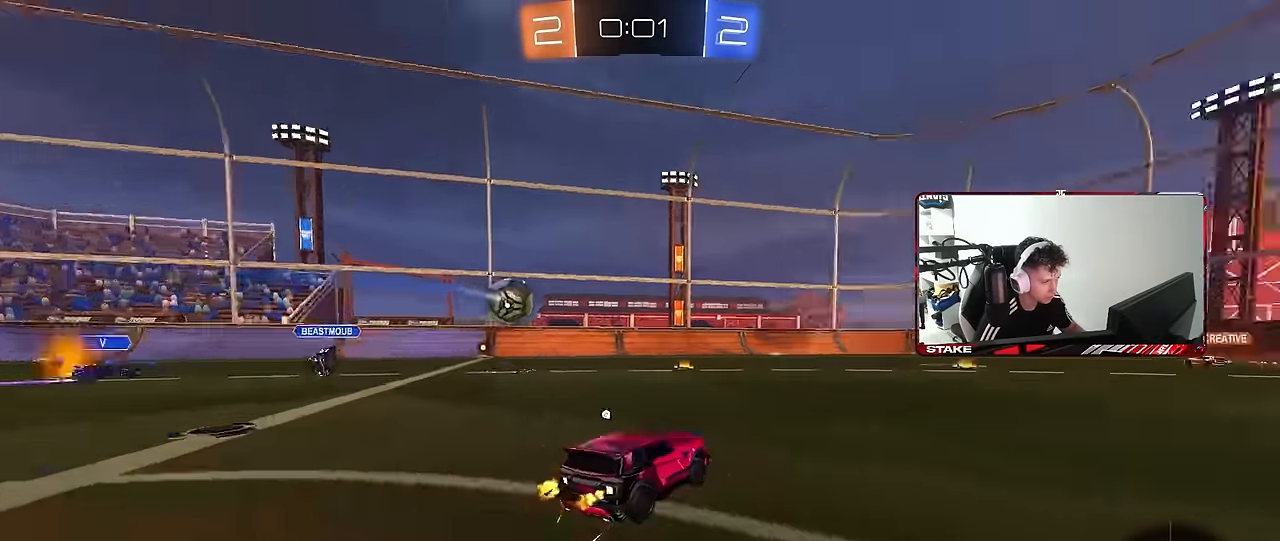
{"keys": ["a", "w"], "mouse": [], "mouse_move": "still", "events": [[150, "space", "up"], [233, "d", "up"], [283, "space", "down"], [333, "a", "down"], [466, "space", "up"]]}
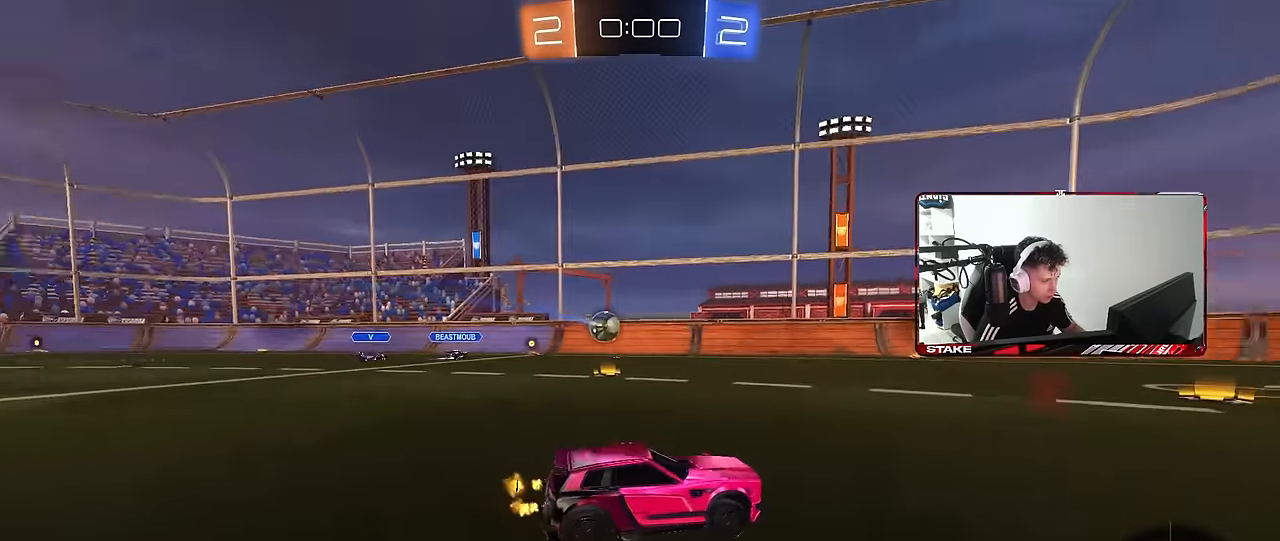
{"keys": ["d", "shift", "w"], "mouse": [], "mouse_move": "still", "events": [[16, "a", "up"], [116, "a", "down"], [200, "a", "up"], [300, "d", "down"], [433, "shift", "down"]]}
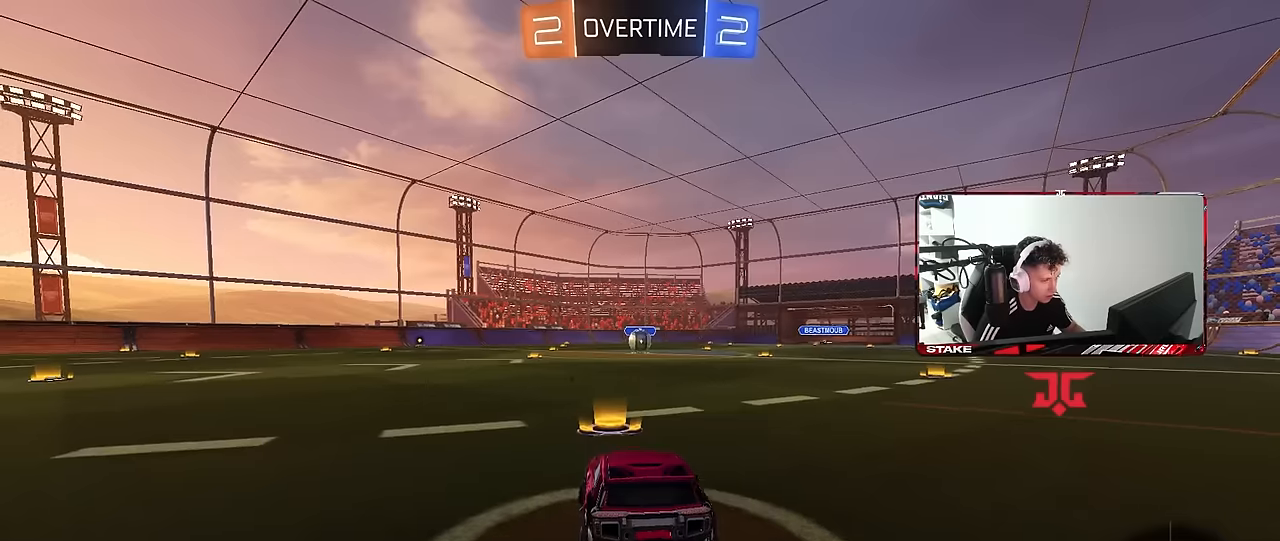
{"keys": ["tab"], "mouse": ["wheel"], "mouse_move": "still", "events": [[33, "shift", "up"], [183, "d", "up"], [216, "w", "up"], [416, "tab", "down"], [500, "mouse_wheel", "down"]]}
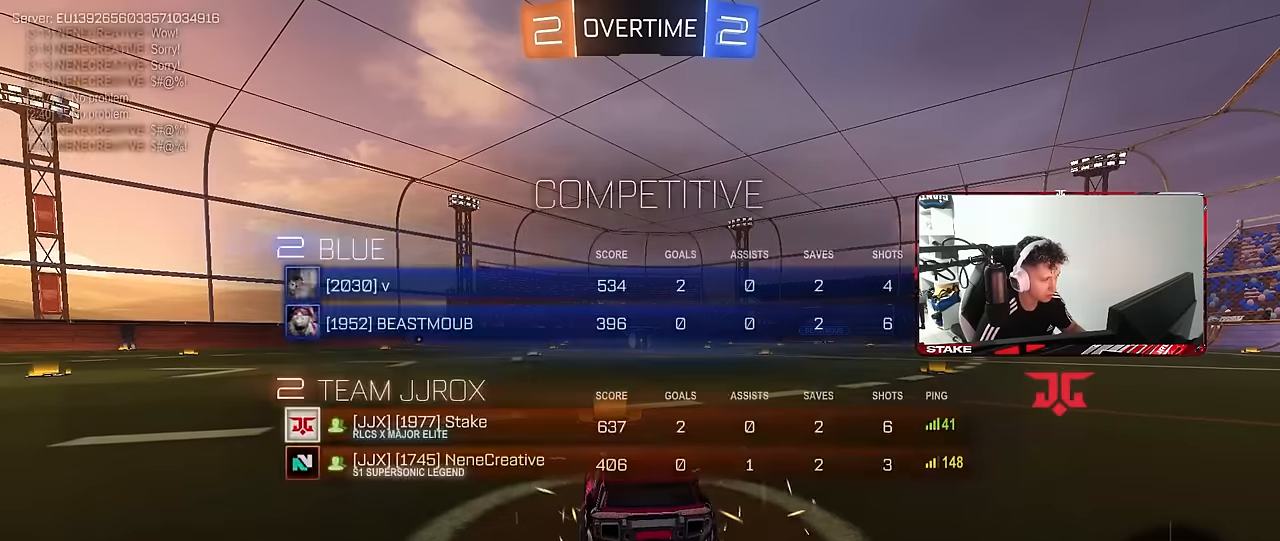
{"keys": [], "mouse": [], "mouse_move": "still", "events": [[133, "mouse_wheel", "up"], [133, "tab", "up"]]}
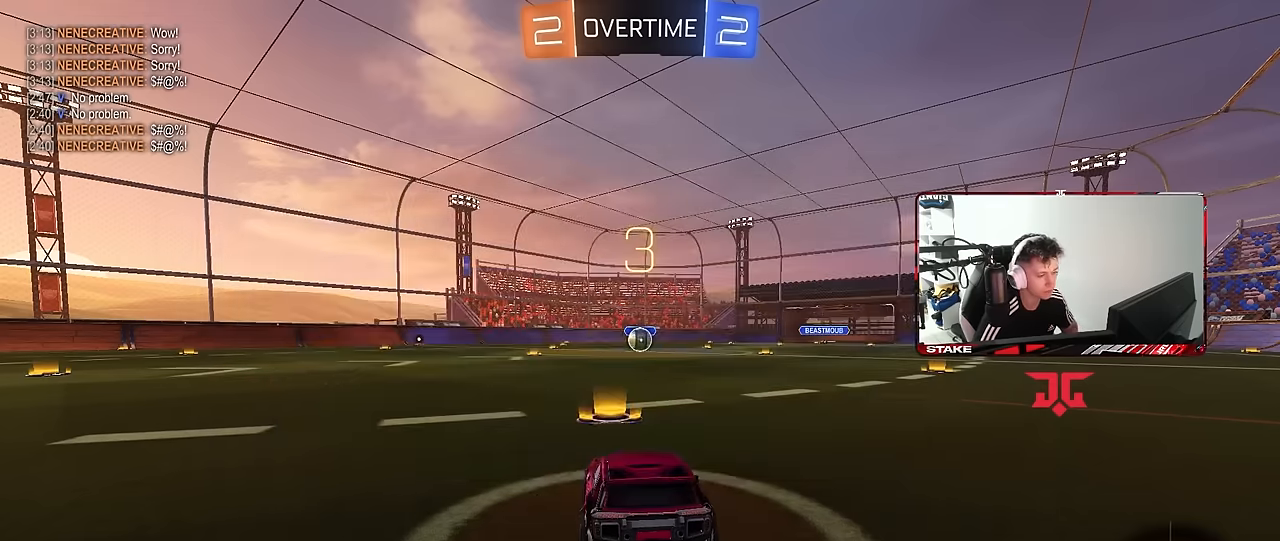
{"keys": [], "mouse": [], "mouse_move": "still", "events": []}
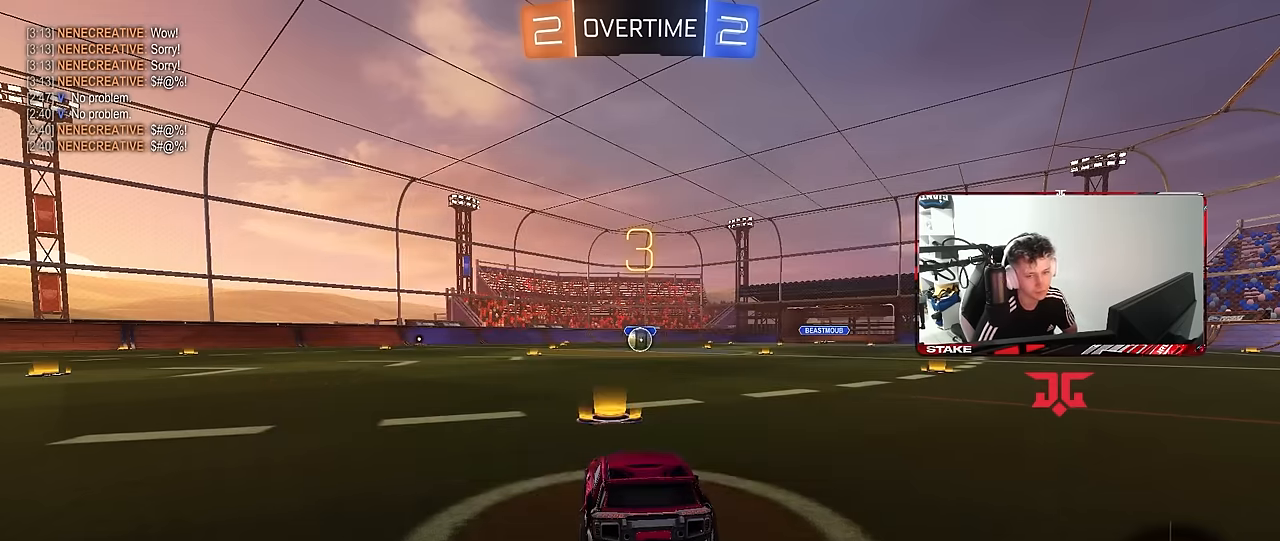
{"keys": ["space"], "mouse": ["left"], "mouse_move": "up-right", "events": [[84, "mouse_wheel", "down"], [217, "mouse_wheel", "up"], [317, "mouse_left", "down"], [500, "space", "down"]]}
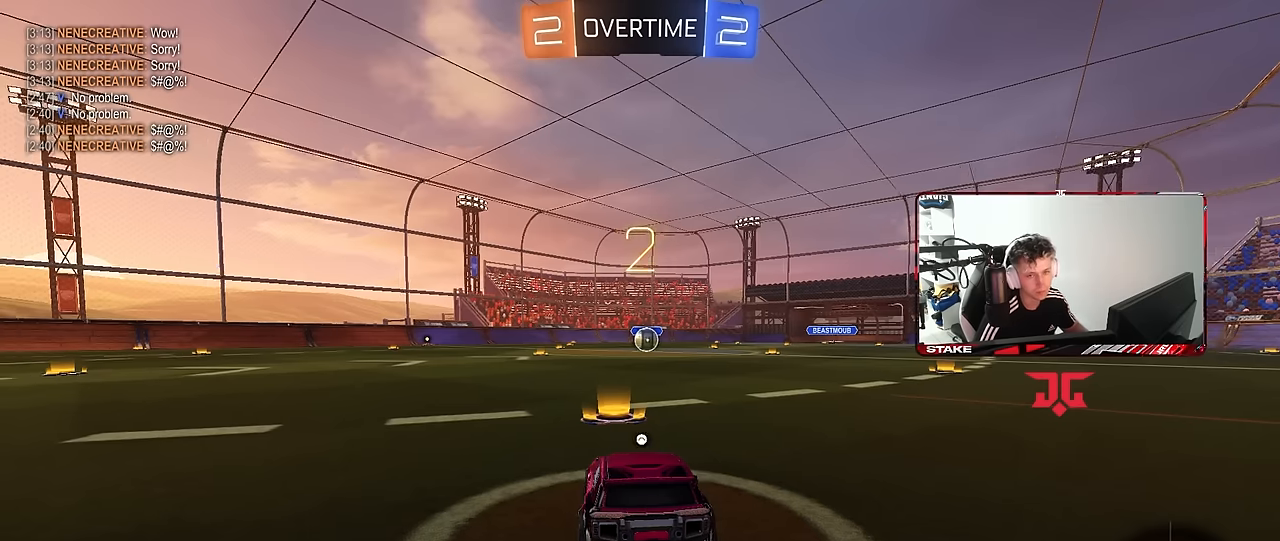
{"keys": ["space", "tab"], "mouse": ["left"], "mouse_move": "right", "events": [[134, "space", "up"], [284, "tab", "down"], [384, "space", "down"]]}
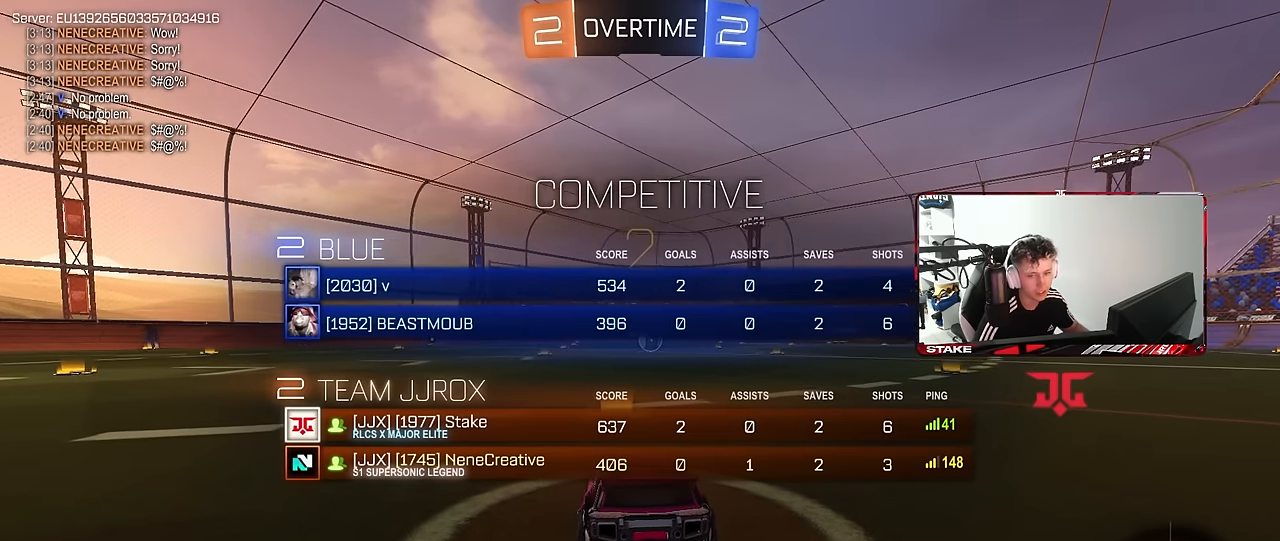
{"keys": ["w"], "mouse": ["left"], "mouse_move": "still", "events": [[17, "space", "up"], [200, "w", "down"], [350, "tab", "up"]]}
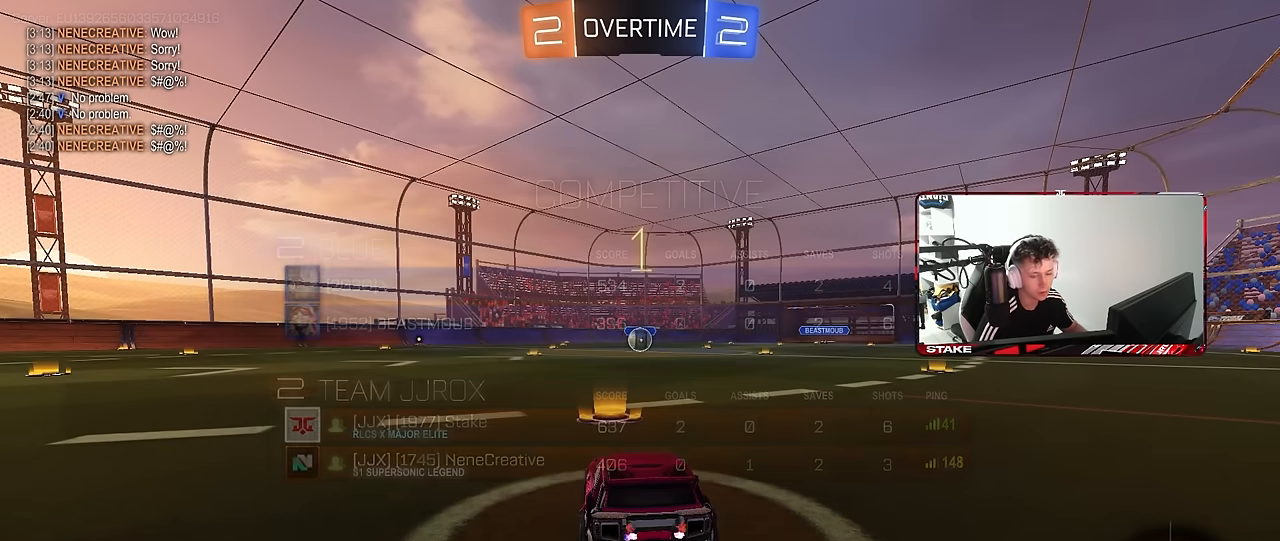
{"keys": ["w"], "mouse": ["left"], "mouse_move": "still", "events": []}
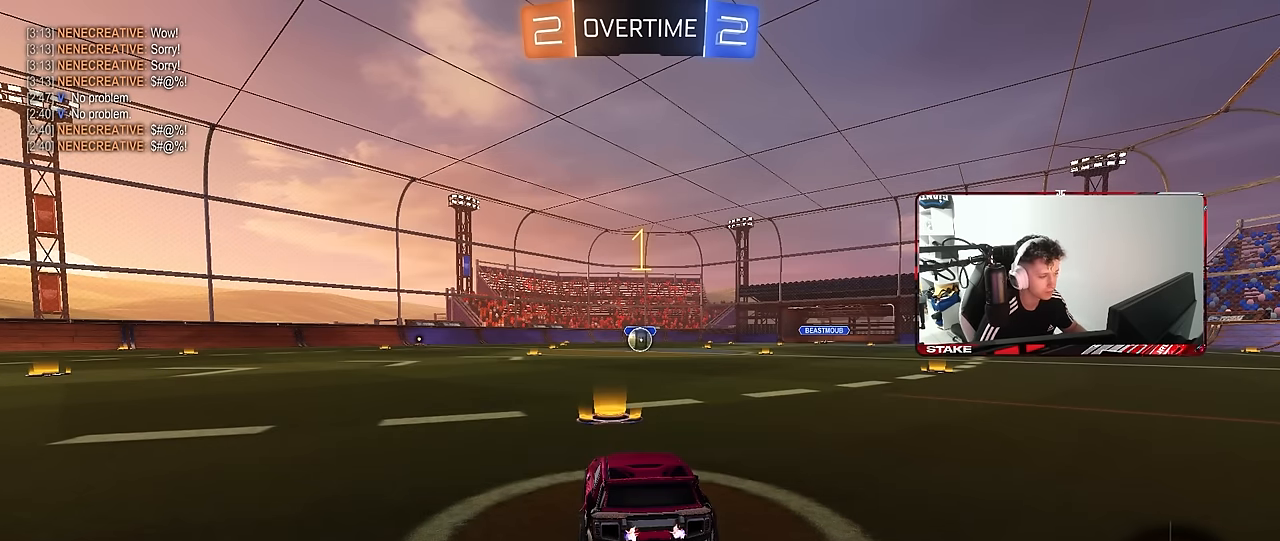
{"keys": ["w"], "mouse": ["left"], "mouse_move": "still", "events": []}
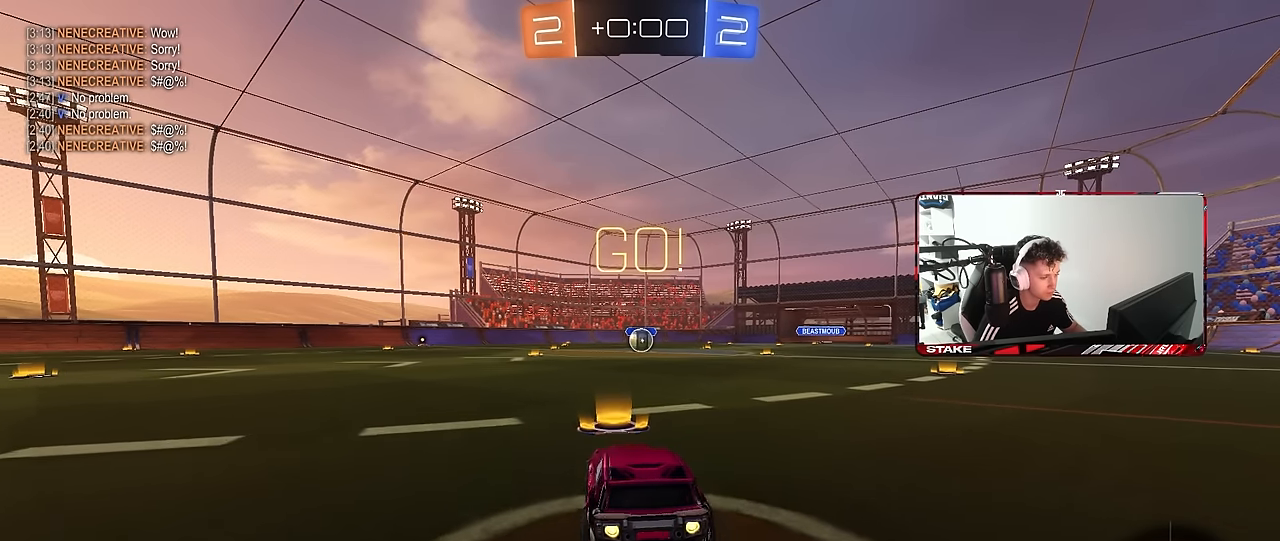
{"keys": ["a", "s", "shift"], "mouse": ["left"], "mouse_move": "right", "events": [[67, "d", "down"], [167, "mouse_right", "down"], [250, "a", "down"], [250, "d", "up"], [250, "mouse_right", "up"], [250, "shift", "down"], [300, "mouse_right", "down"], [300, "w", "up"], [350, "s", "down"], [434, "mouse_right", "up"]]}
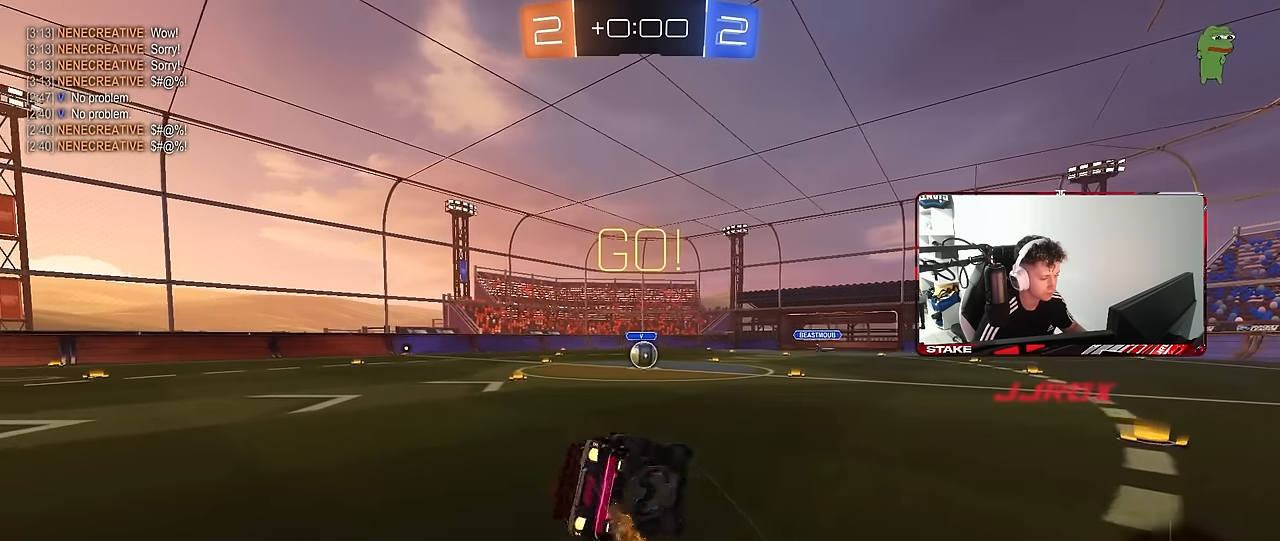
{"keys": ["a", "s", "shift"], "mouse": ["left"], "mouse_move": "still", "events": [[267, "s", "up"], [367, "s", "down"]]}
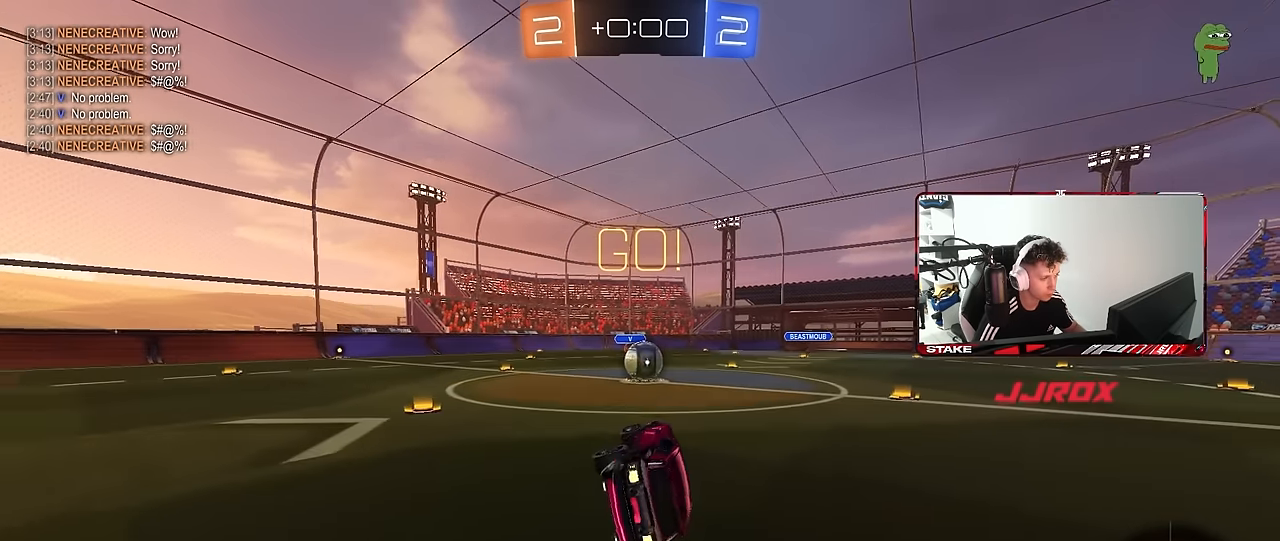
{"keys": ["d"], "mouse": ["right"], "mouse_move": "still", "events": [[50, "shift", "up"], [150, "a", "up"], [150, "mouse_left", "up"], [150, "s", "up"], [334, "d", "down"], [384, "d", "up"], [467, "d", "down"], [467, "mouse_right", "down"]]}
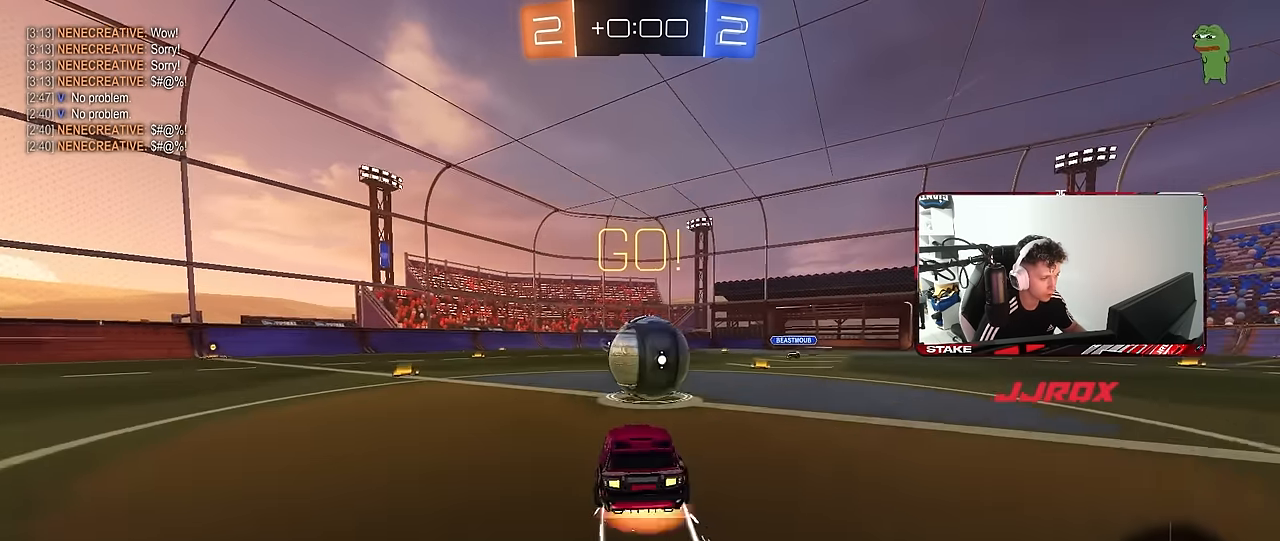
{"keys": ["a", "s", "shift"], "mouse": [], "mouse_move": "up", "events": [[67, "w", "down"], [117, "a", "down"], [117, "d", "up"], [150, "mouse_right", "up"], [150, "shift", "down"], [200, "mouse_right", "down"], [300, "w", "up"], [350, "s", "down"], [450, "mouse_right", "up"]]}
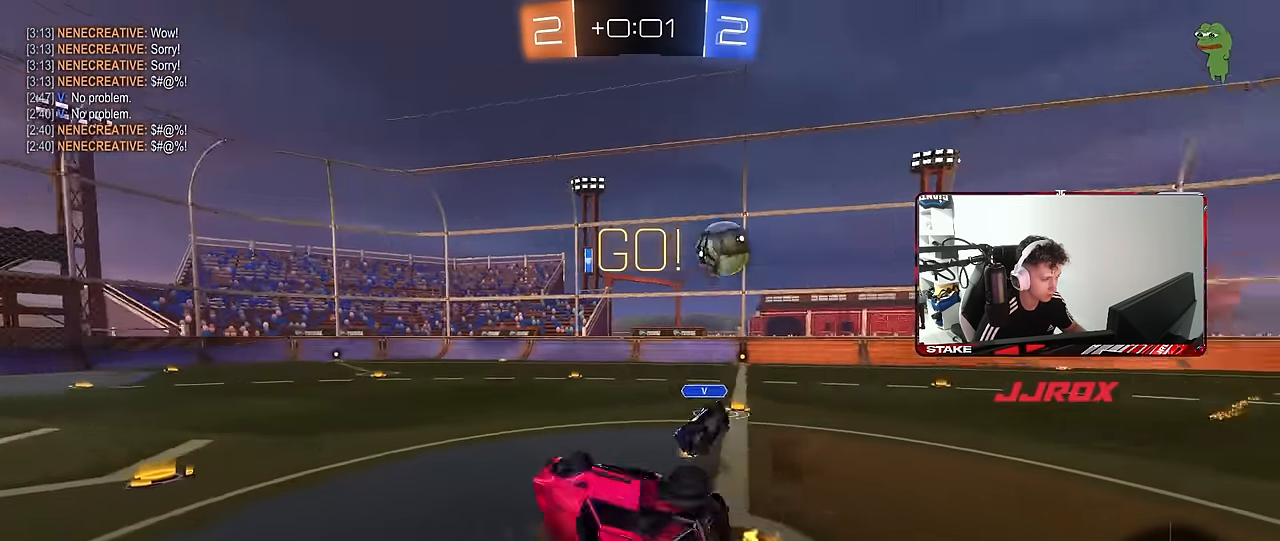
{"keys": [], "mouse": [], "mouse_move": "still", "events": [[134, "s", "up"], [267, "w", "down"], [417, "shift", "up"], [500, "a", "up"], [500, "w", "up"]]}
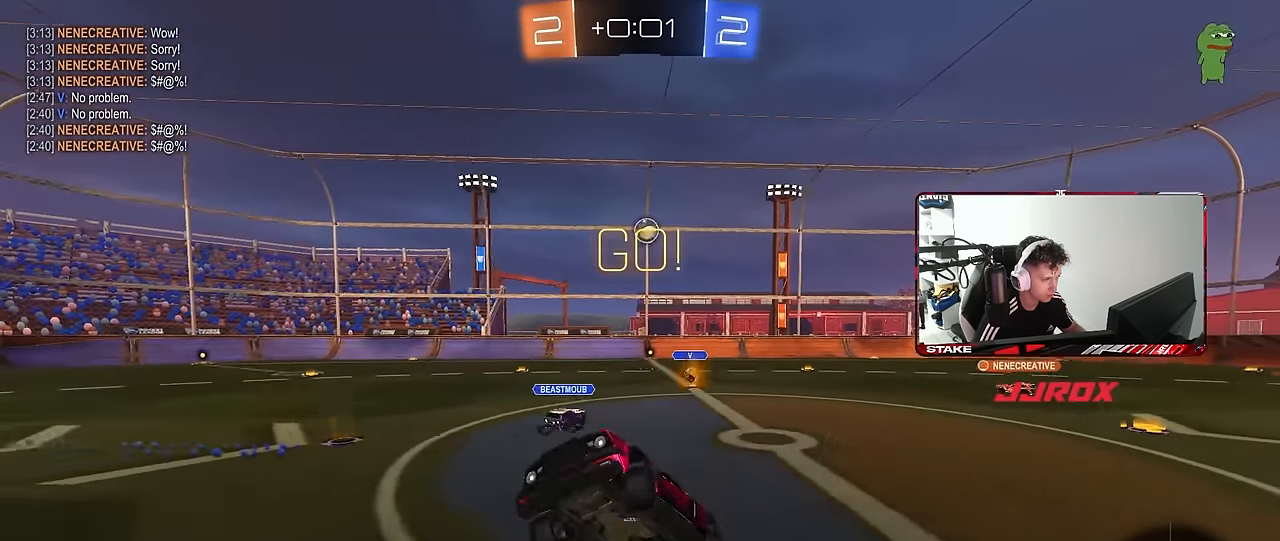
{"keys": ["a", "w"], "mouse": [], "mouse_move": "still", "events": [[284, "a", "down"], [284, "w", "down"]]}
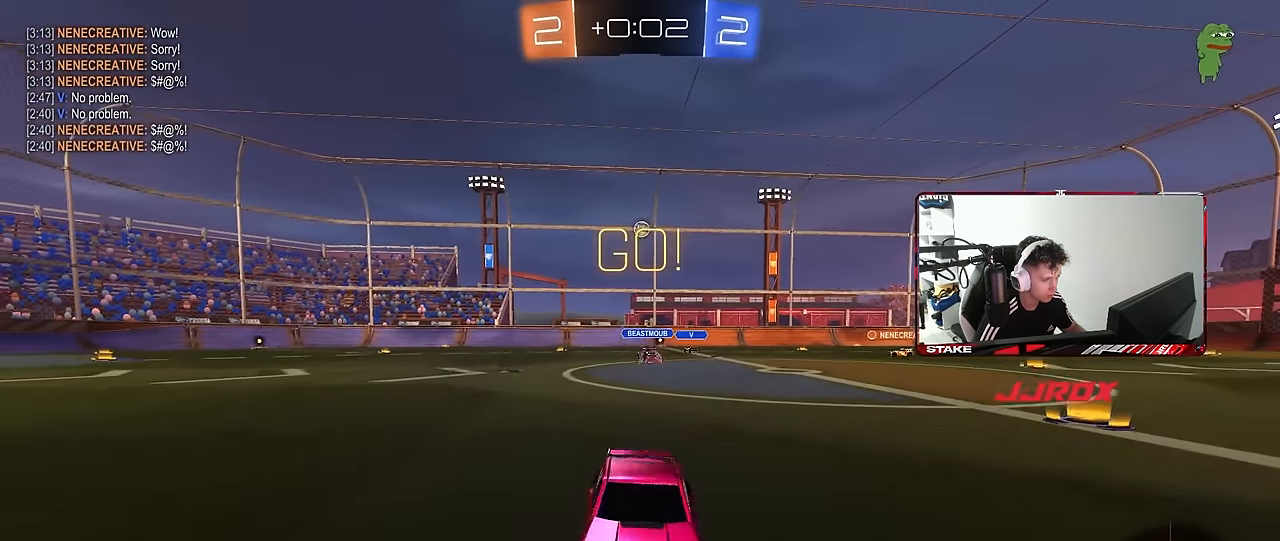
{"keys": ["w"], "mouse": [], "mouse_move": "still", "events": [[67, "a", "up"]]}
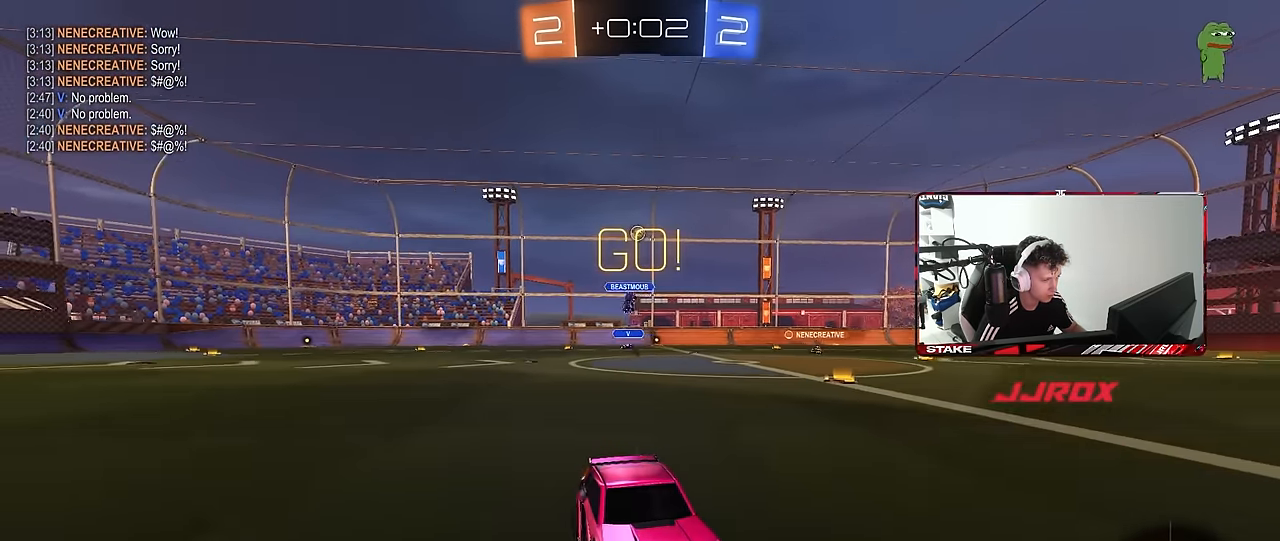
{"keys": ["space", "w"], "mouse": ["left"], "mouse_move": "still", "events": [[134, "space", "down"], [317, "space", "up"], [367, "a", "down"], [417, "a", "up"], [450, "mouse_left", "down"], [450, "space", "down"]]}
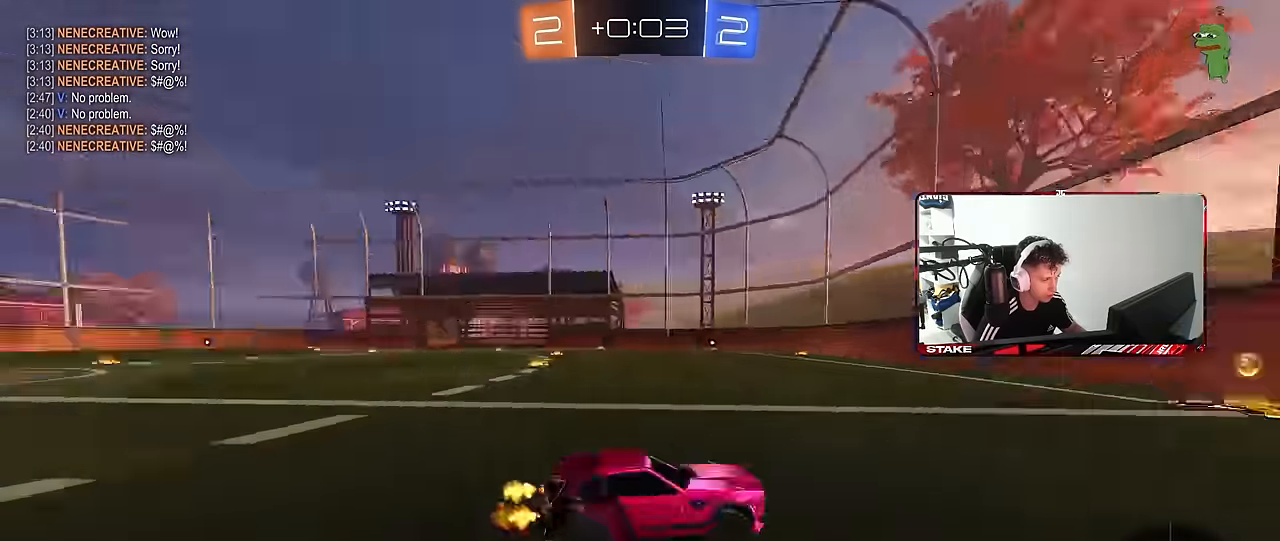
{"keys": ["a", "w"], "mouse": [], "mouse_move": "still", "events": [[100, "space", "up"], [150, "mouse_left", "up"], [417, "a", "down"]]}
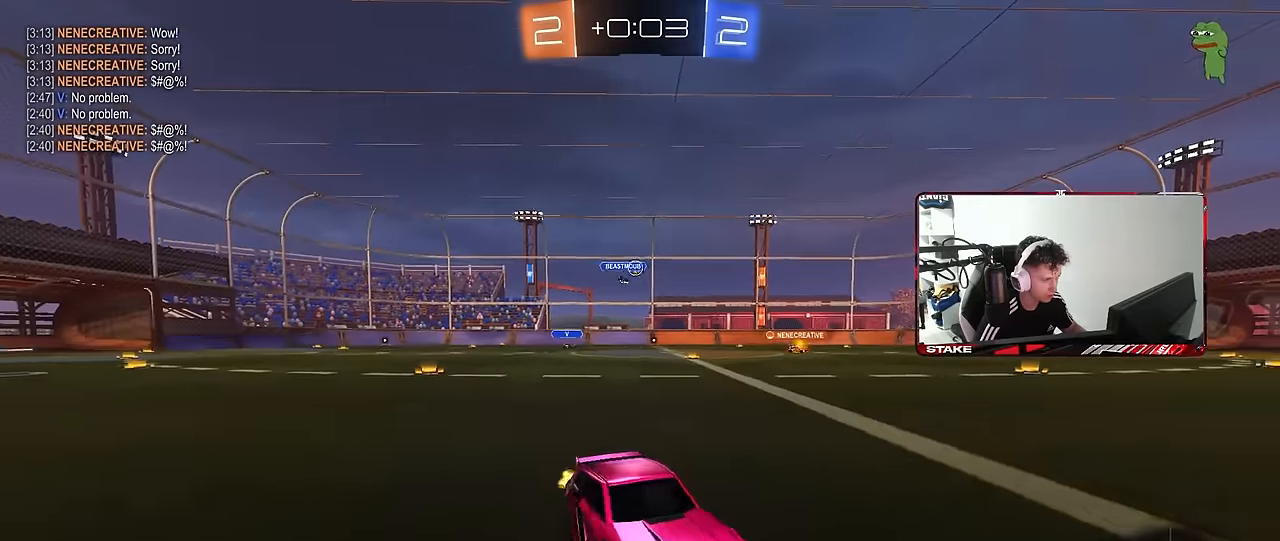
{"keys": ["a", "w"], "mouse": ["left"], "mouse_move": "still", "events": [[67, "shift", "down"], [150, "shift", "up"], [300, "mouse_left", "down"]]}
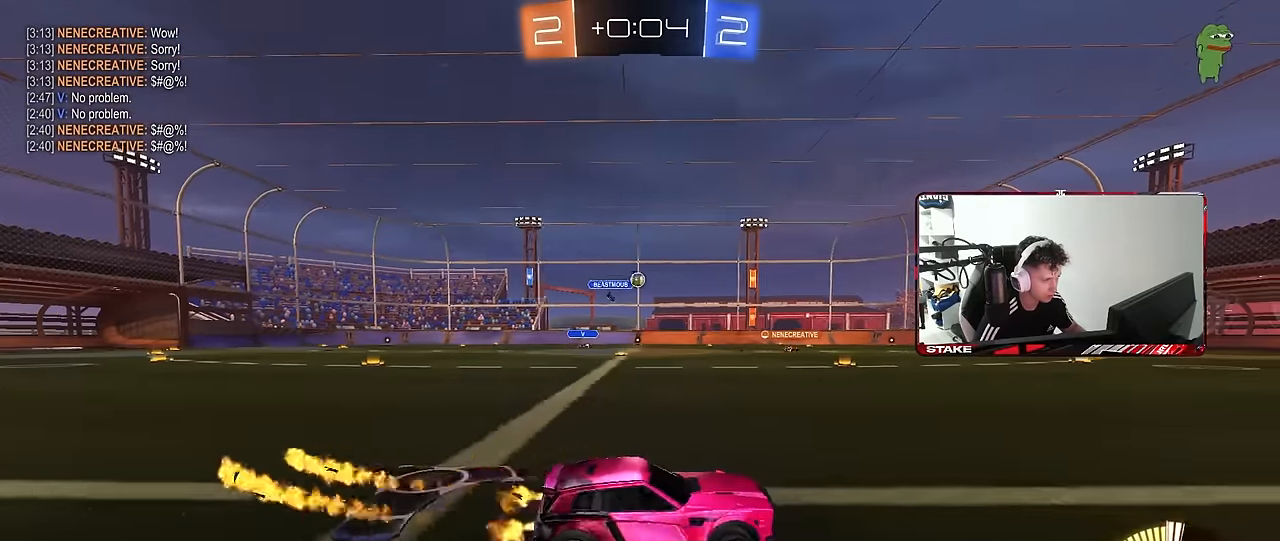
{"keys": ["a", "w"], "mouse": ["left"], "mouse_move": "still", "events": [[134, "a", "up"], [450, "a", "down"]]}
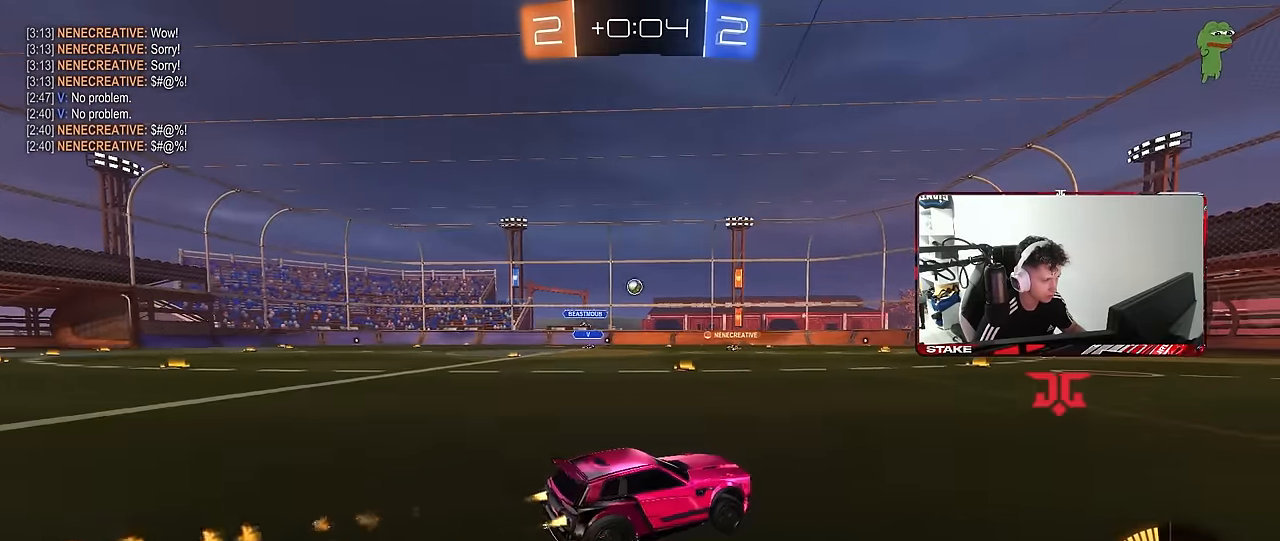
{"keys": ["w"], "mouse": ["left"], "mouse_move": "still", "events": [[50, "a", "up"], [150, "mouse_left", "up"], [284, "a", "down"], [434, "a", "up"], [434, "mouse_left", "down"]]}
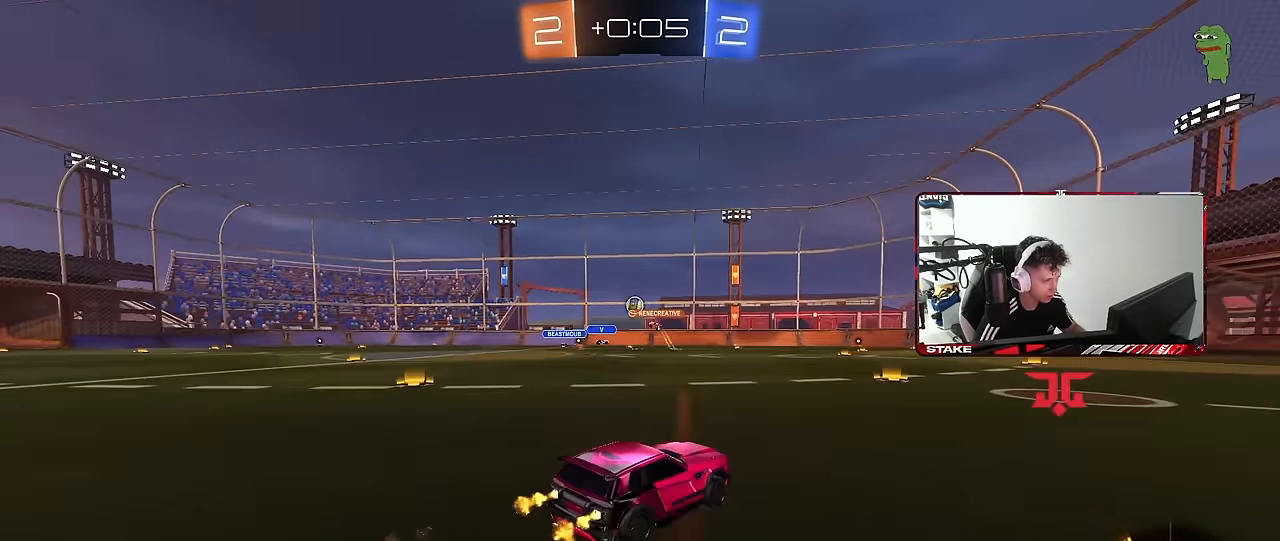
{"keys": ["a", "w"], "mouse": [], "mouse_move": "still", "events": [[67, "a", "down"], [67, "mouse_left", "up"], [117, "shift", "down"], [167, "a", "up"], [167, "shift", "up"], [350, "a", "down"], [400, "shift", "down"], [484, "shift", "up"]]}
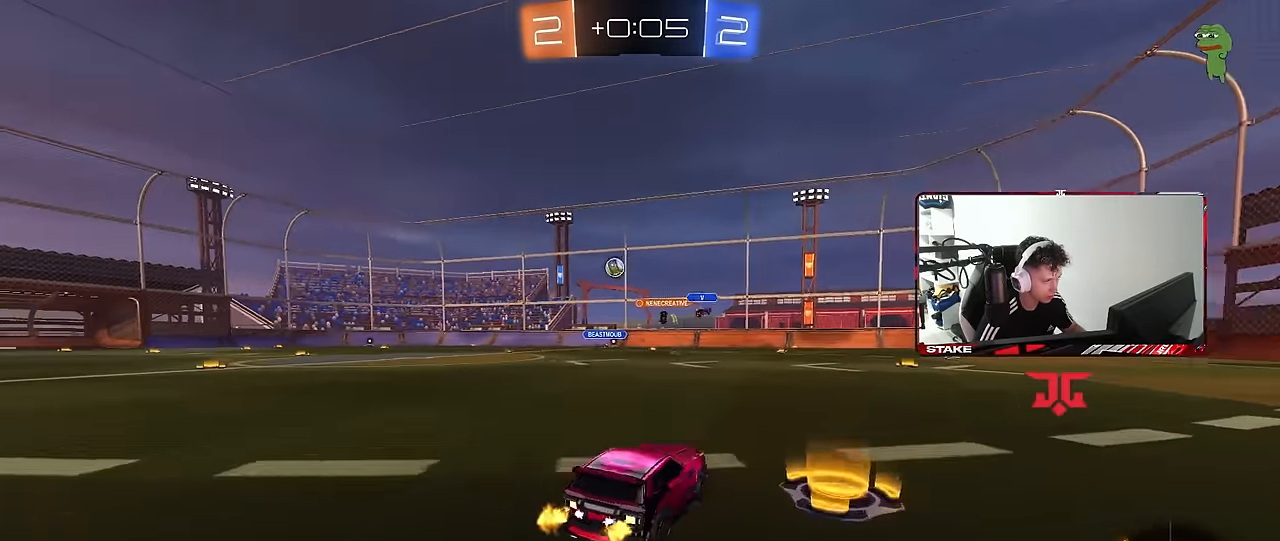
{"keys": ["a", "s", "shift"], "mouse": ["right"], "mouse_move": "still", "events": [[217, "a", "up"], [217, "mouse_left", "down"], [217, "mouse_right", "down"], [267, "a", "down"], [267, "shift", "down"], [317, "mouse_right", "up"], [367, "mouse_right", "down"], [367, "w", "up"], [417, "s", "down"], [450, "mouse_left", "up"]]}
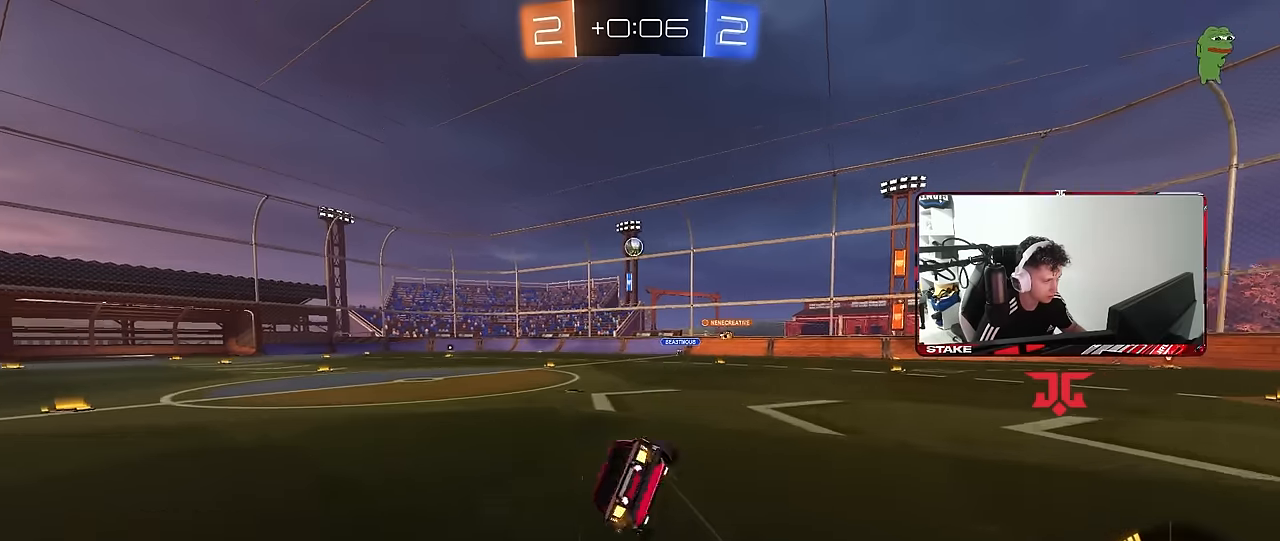
{"keys": ["a", "s", "shift"], "mouse": [], "mouse_move": "still", "events": [[50, "mouse_right", "up"], [233, "s", "up"], [333, "s", "down"]]}
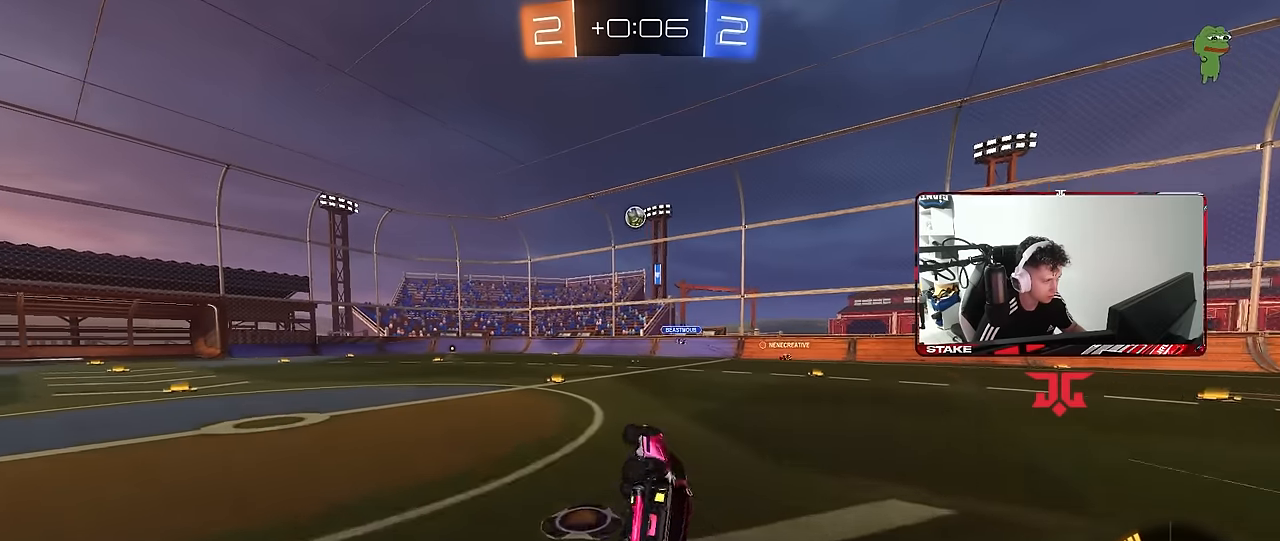
{"keys": ["a", "w"], "mouse": [], "mouse_move": "still", "events": [[67, "s", "up"], [150, "a", "up"], [150, "shift", "up"], [250, "a", "down"], [300, "w", "down"]]}